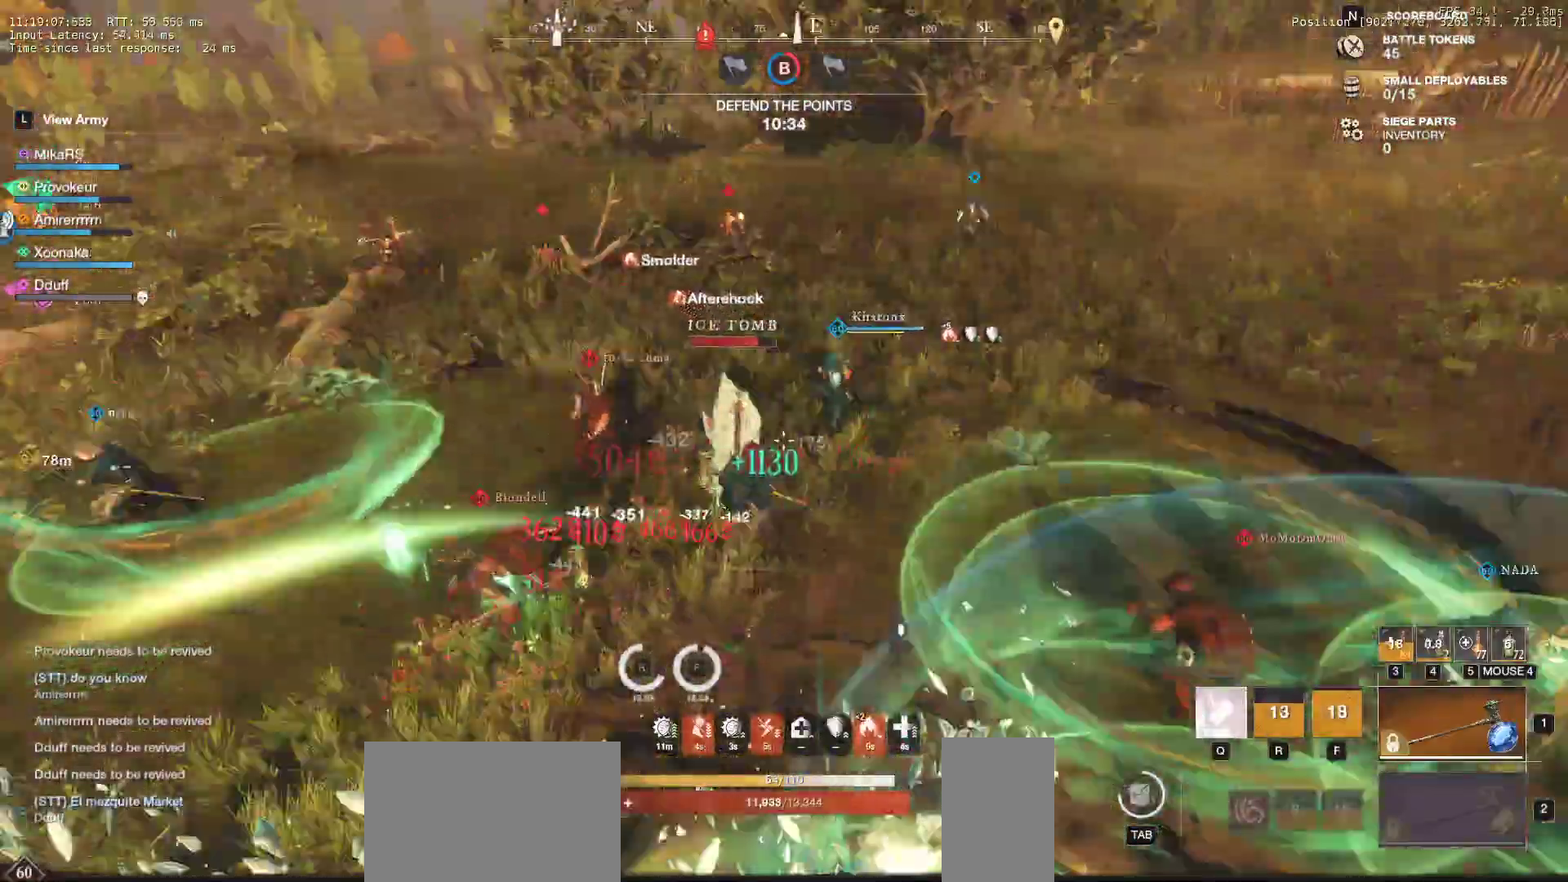
Gameplay with keyboard and mouse; each line is a JSON object with the keys and mouse buttons held at the frame after it. "events" lists presses ("down") and releases ("up") of "a", "ctrl", "d", "e", "f", "q", "r", "s", "shift", "space", "tab", "w", "mouse_left", "mouse_wheel", "mouse_right" and "mouse_mb5" between this image and that frame as [ms after this image, input, new state], when the widget could be followed in between. "mouse_left", "mouse_wheel", "mouse_right", "mouse_mb5" = the "left", "wheel", "right", "mb5" buttons of the "mouse" list. No other keys are recorded. "wheel" means that the mouse wheel is clicked or scrolled. Mouse movement is not recorded. Not read: mouse_mb4.
{"keys": ["d", "w"], "mouse": [], "events": [[67, "ctrl", "down"], [100, "a", "down"], [100, "ctrl", "up"], [233, "d", "down"], [250, "a", "up"]]}
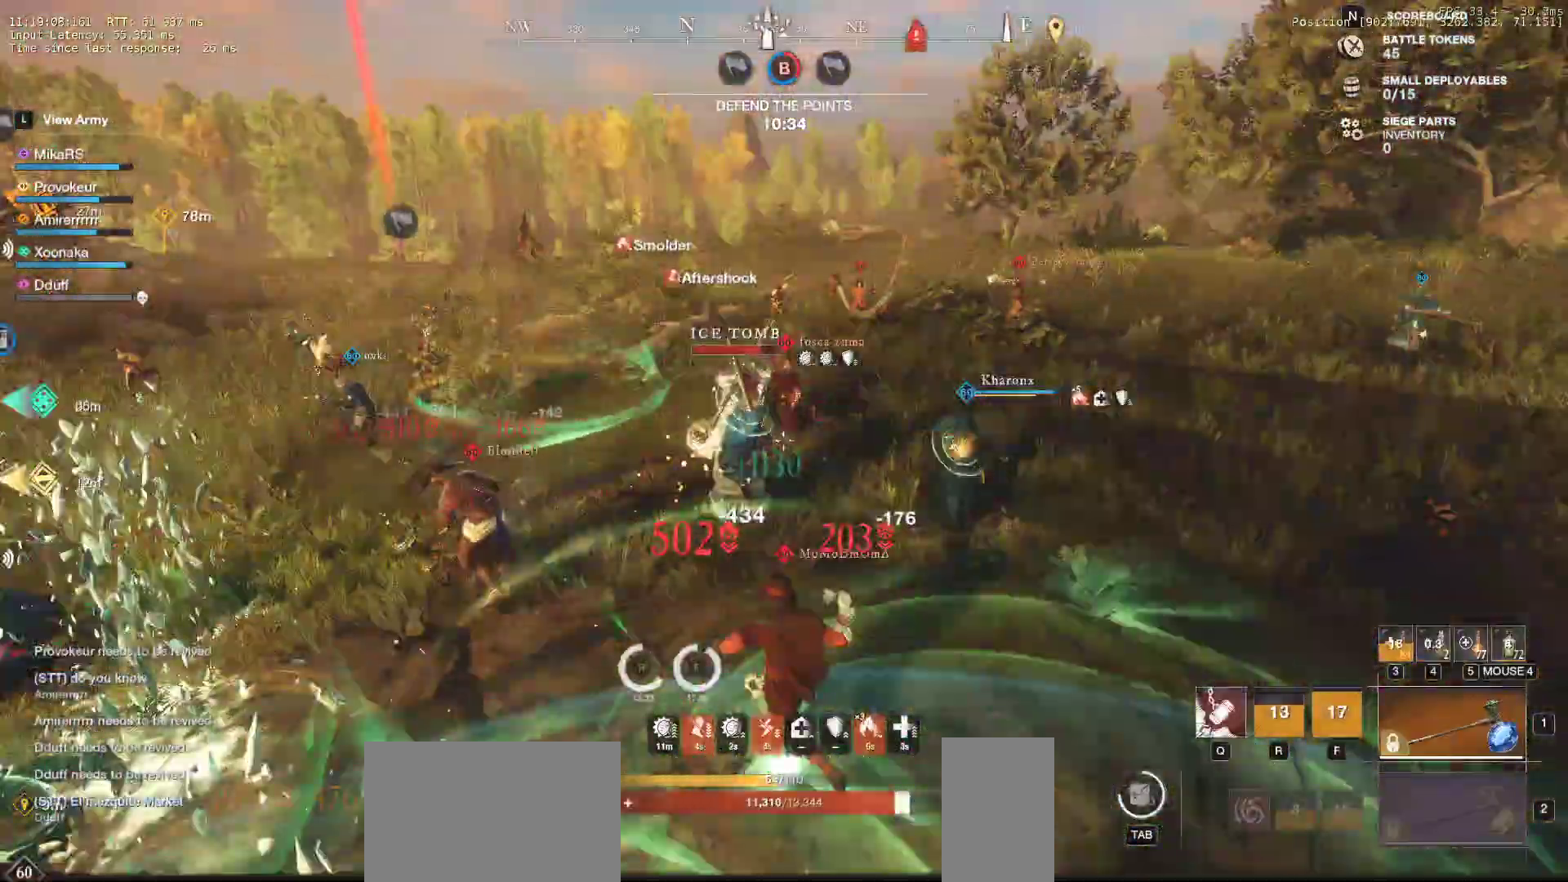
{"keys": ["d", "shift", "w"], "mouse": [], "events": [[417, "shift", "down"]]}
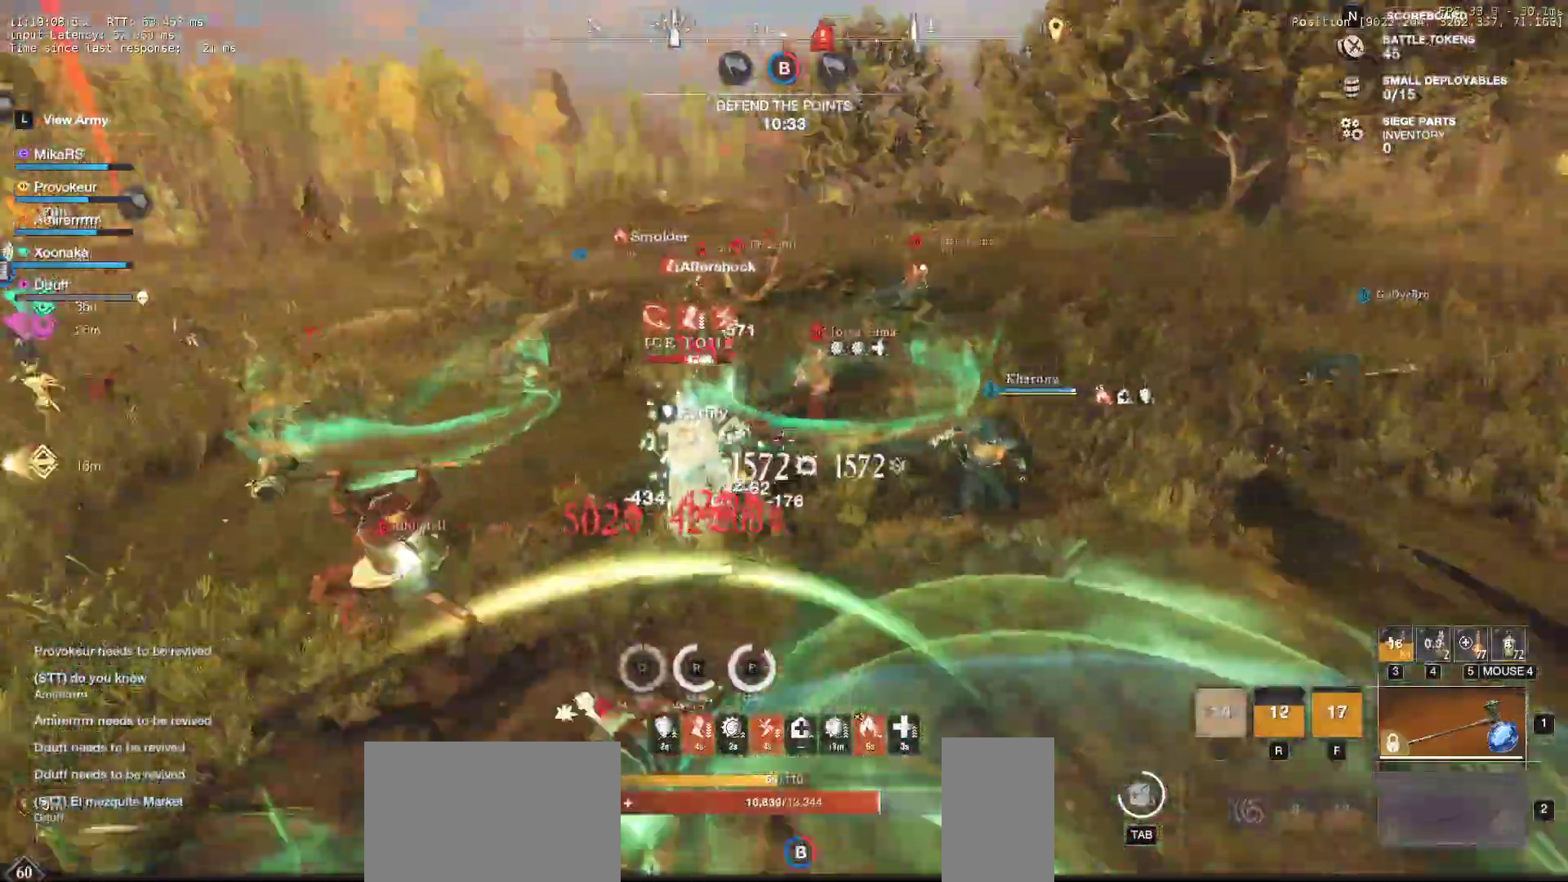
{"keys": ["w"], "mouse": []}
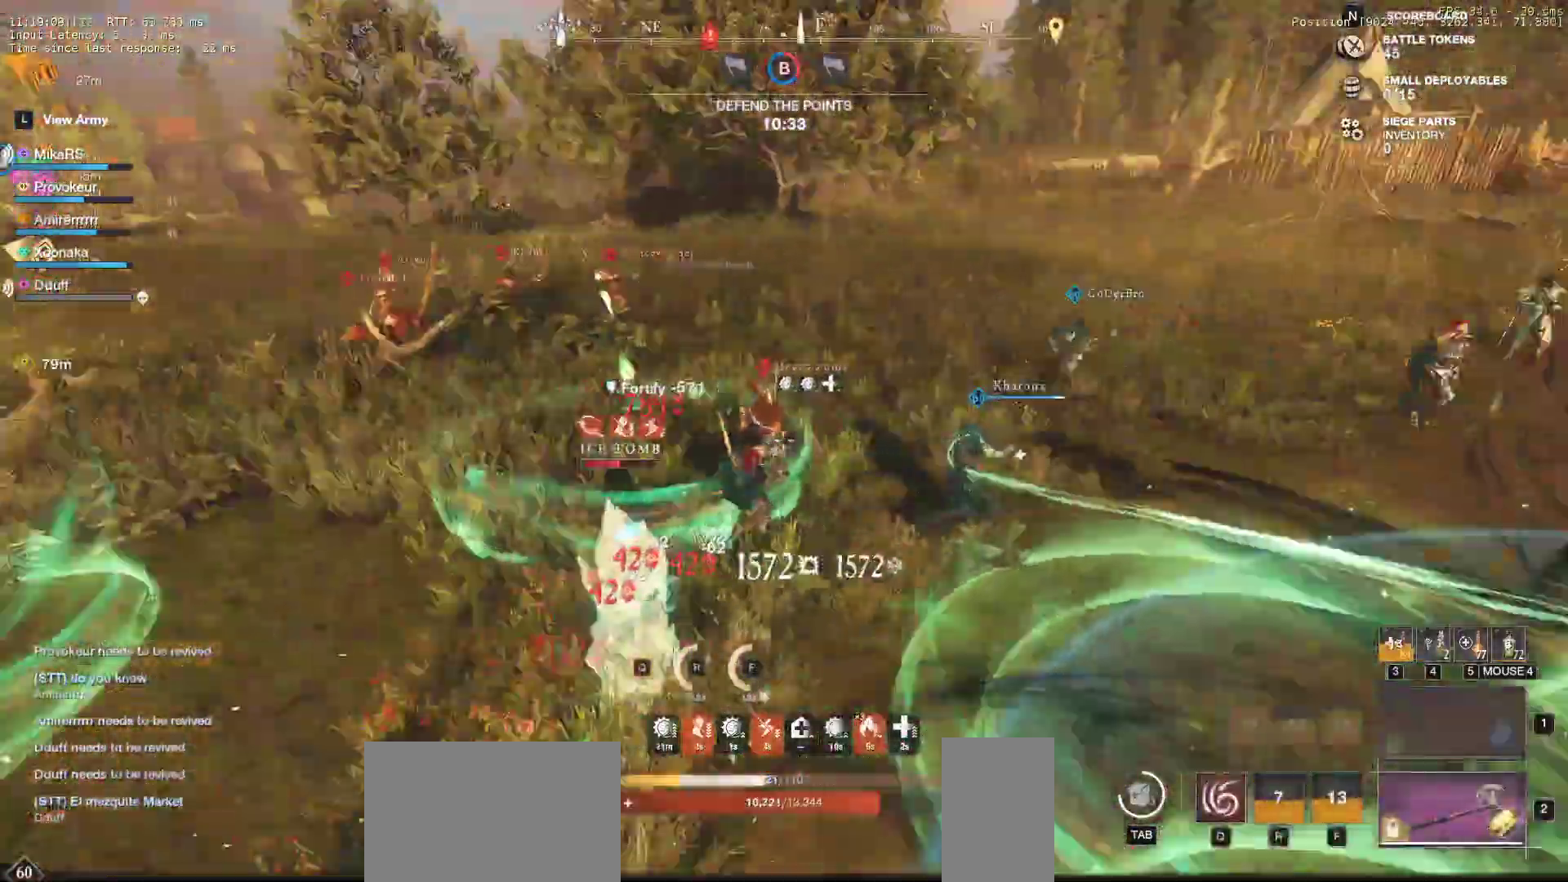
{"keys": ["w"], "mouse": [], "events": [[17, "mouse_left", "down"], [100, "mouse_left", "up"], [183, "mouse_left", "down"], [283, "mouse_left", "up"], [333, "mouse_left", "down"], [450, "mouse_left", "up"]]}
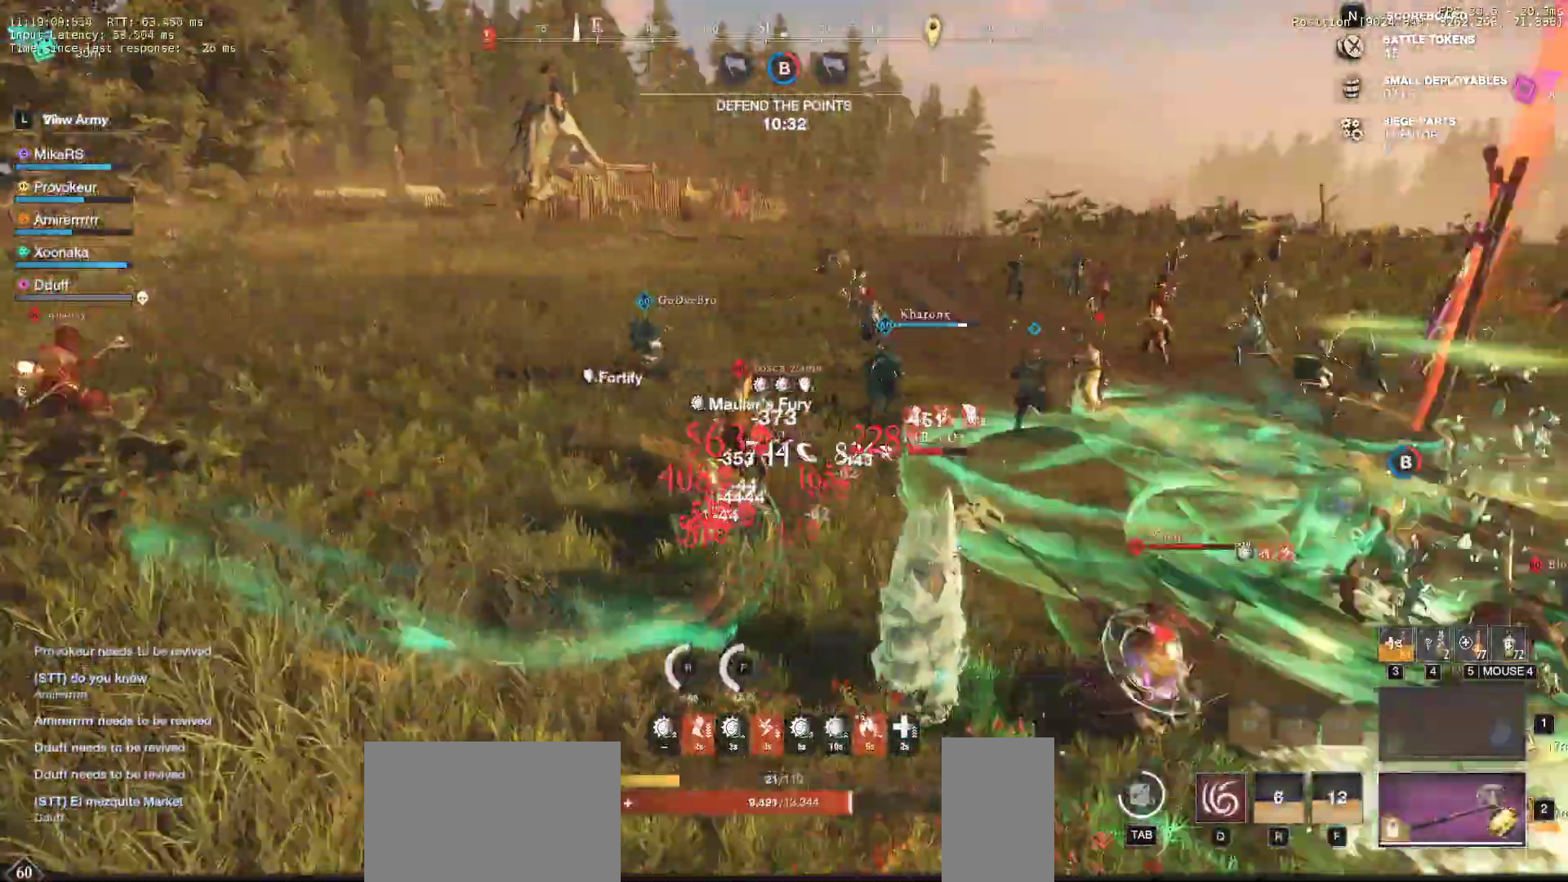
{"keys": ["a", "w"], "mouse": [], "events": [[17, "mouse_left", "down"], [100, "mouse_left", "up"], [150, "a", "down"], [200, "mouse_left", "down"], [300, "mouse_left", "up"], [383, "mouse_left", "down"], [500, "mouse_left", "up"]]}
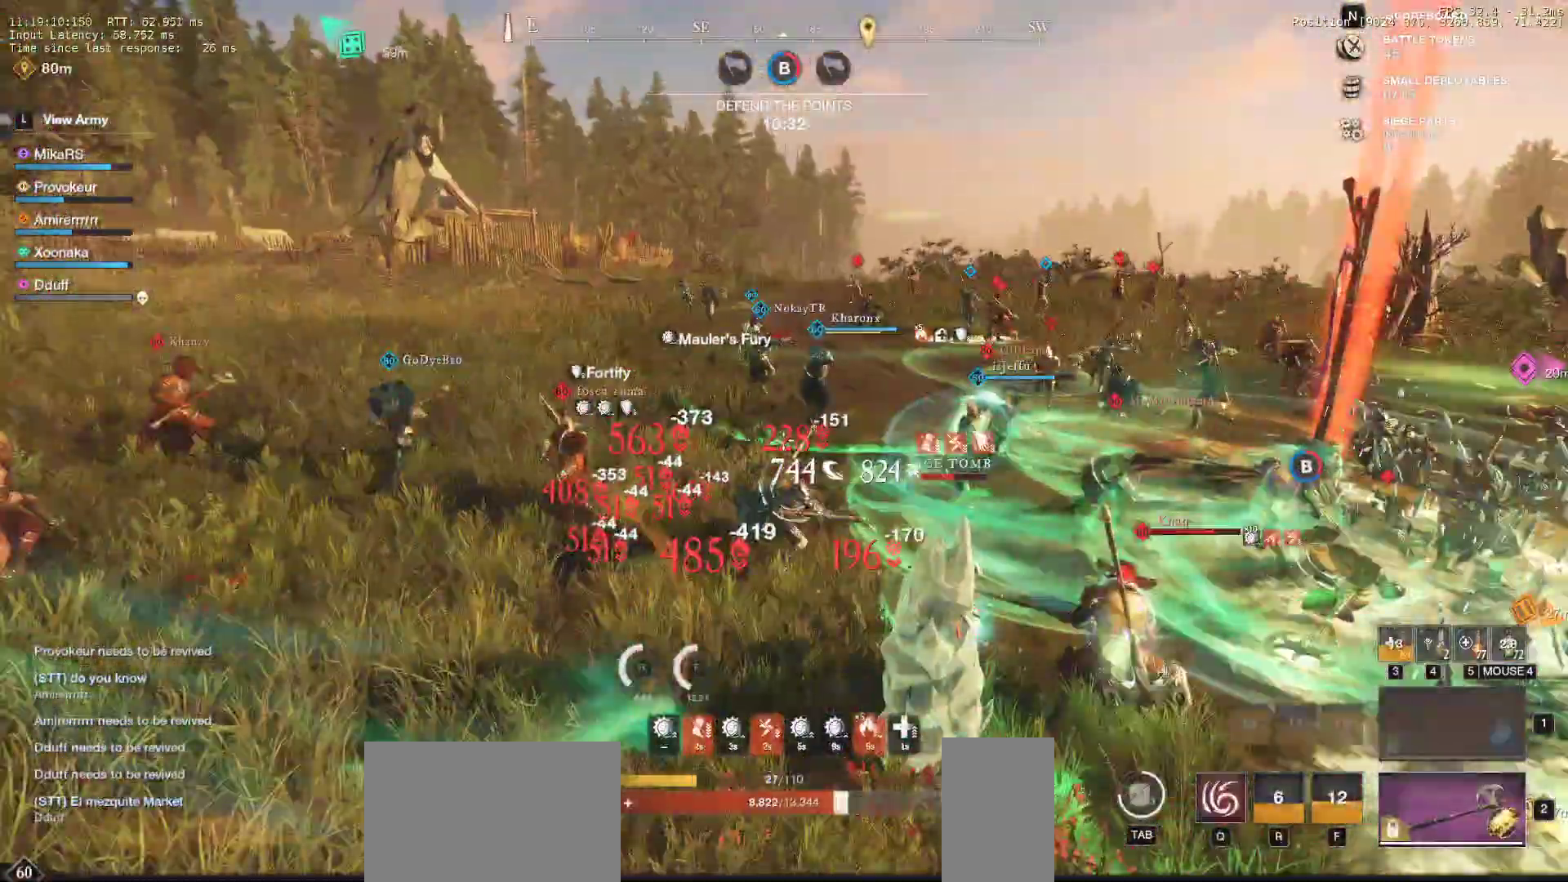
{"keys": ["d", "w"], "mouse": [], "events": [[100, "a", "up"], [300, "d", "down"], [350, "shift", "down"], [500, "shift", "up"]]}
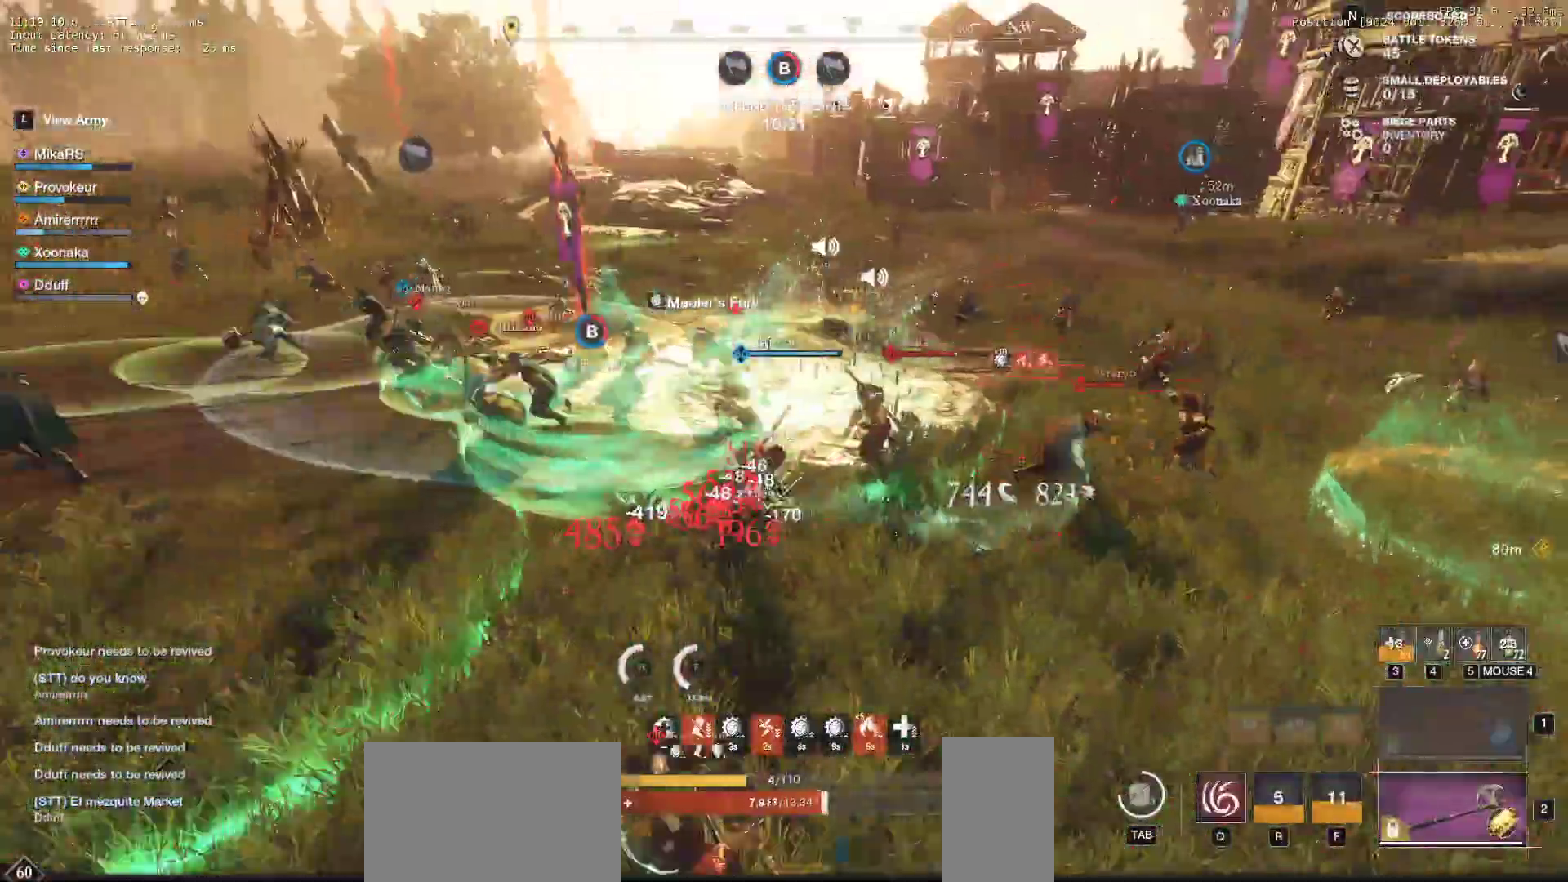
{"keys": [], "mouse": [], "events": [[33, "mouse_left", "down"], [117, "mouse_left", "up"], [217, "mouse_left", "down"], [283, "w", "up"], [300, "mouse_left", "up"], [367, "d", "up"], [383, "mouse_left", "down"], [483, "mouse_left", "up"]]}
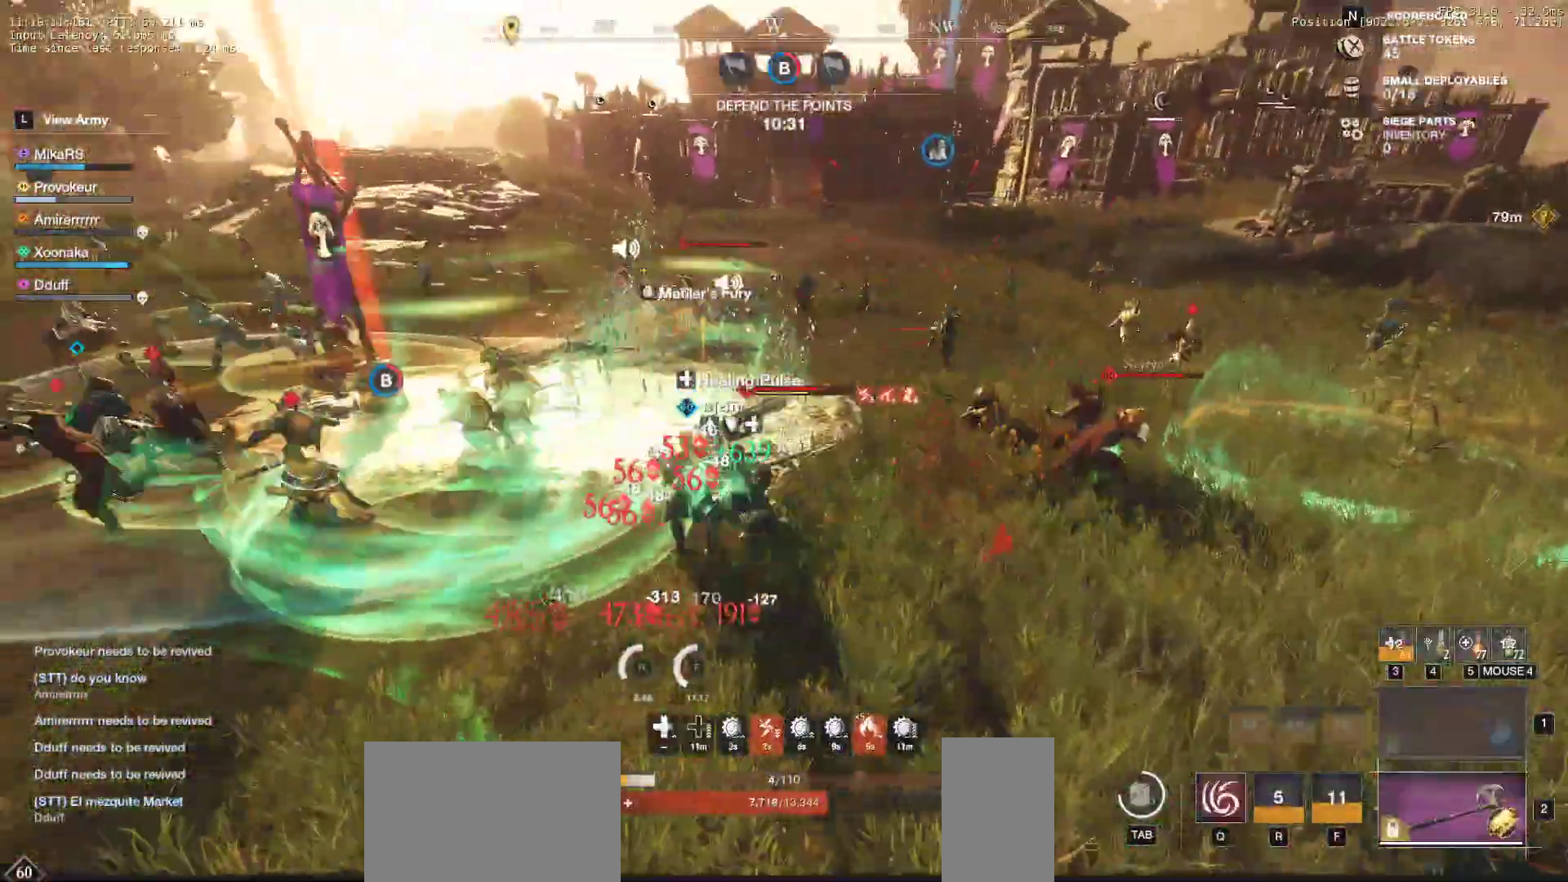
{"keys": ["d"], "mouse": [], "events": [[33, "d", "down"], [33, "q", "down"], [33, "w", "down"], [50, "mouse_left", "down"], [150, "mouse_left", "up"], [150, "q", "up"], [150, "w", "up"], [217, "q", "down"], [217, "w", "down"], [233, "mouse_left", "down"], [317, "q", "up"], [317, "w", "up"], [333, "mouse_left", "up"], [367, "w", "down"], [383, "q", "down"], [400, "mouse_left", "down"], [483, "q", "up"], [483, "w", "up"], [500, "mouse_left", "up"]]}